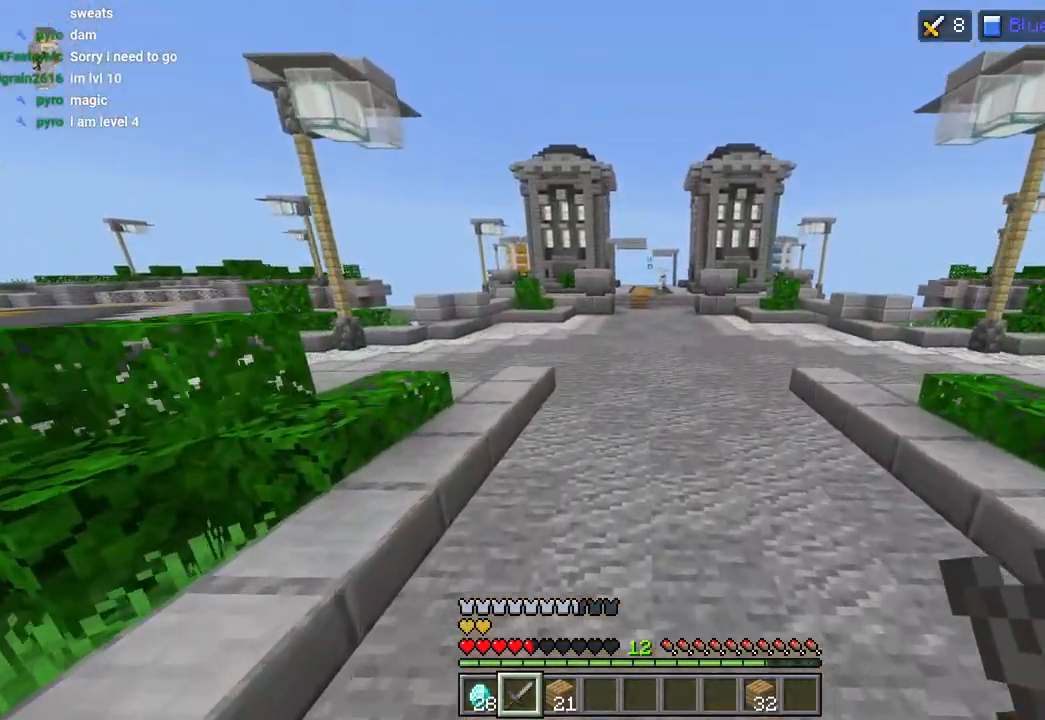
Gameplay with a controller (PlayStation layout); each line is a JSON object with the inputs held at the frame after it. "events" lists button and stick changes between this image and that frame as [ms after this image, input, new state], when the widget could be followed in between.
{"buttons": ["CROSS"], "left_stick": "up", "right_stick": "center", "events": []}
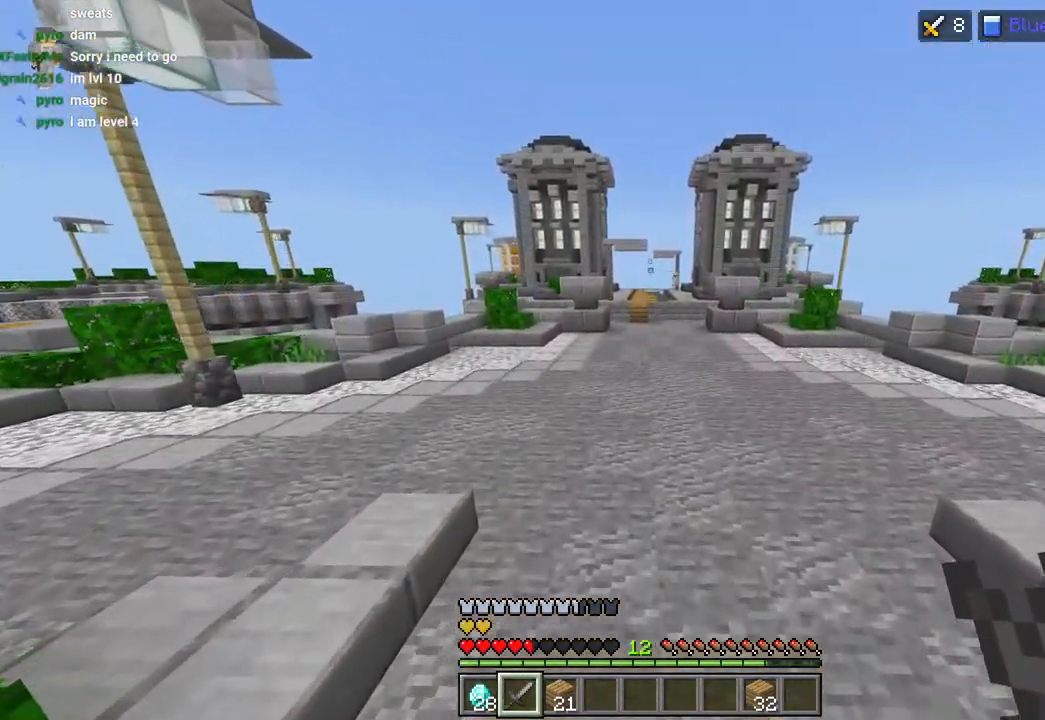
{"buttons": ["CROSS"], "left_stick": "up", "right_stick": "center", "events": [[100, "R2", "down"], [217, "R2", "up"]]}
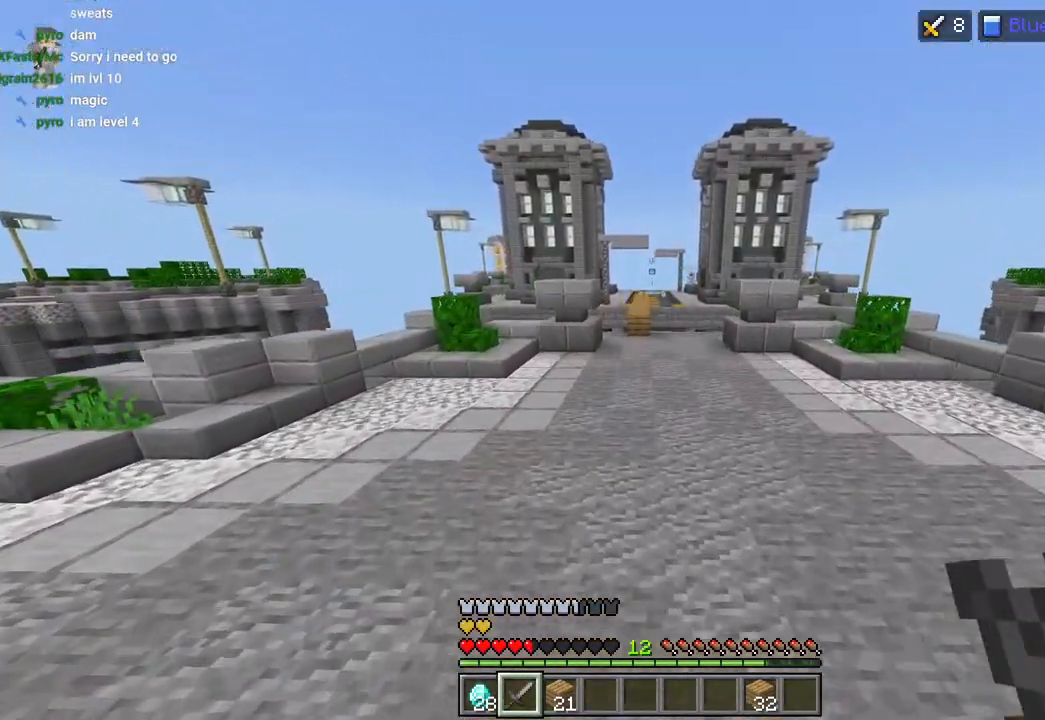
{"buttons": ["CROSS"], "left_stick": "up", "right_stick": "up", "events": [[283, "CROSS", "up"], [317, "CROSS", "down"], [383, "L3", "down"], [433, "right_stick", "up"], [450, "L3", "up"]]}
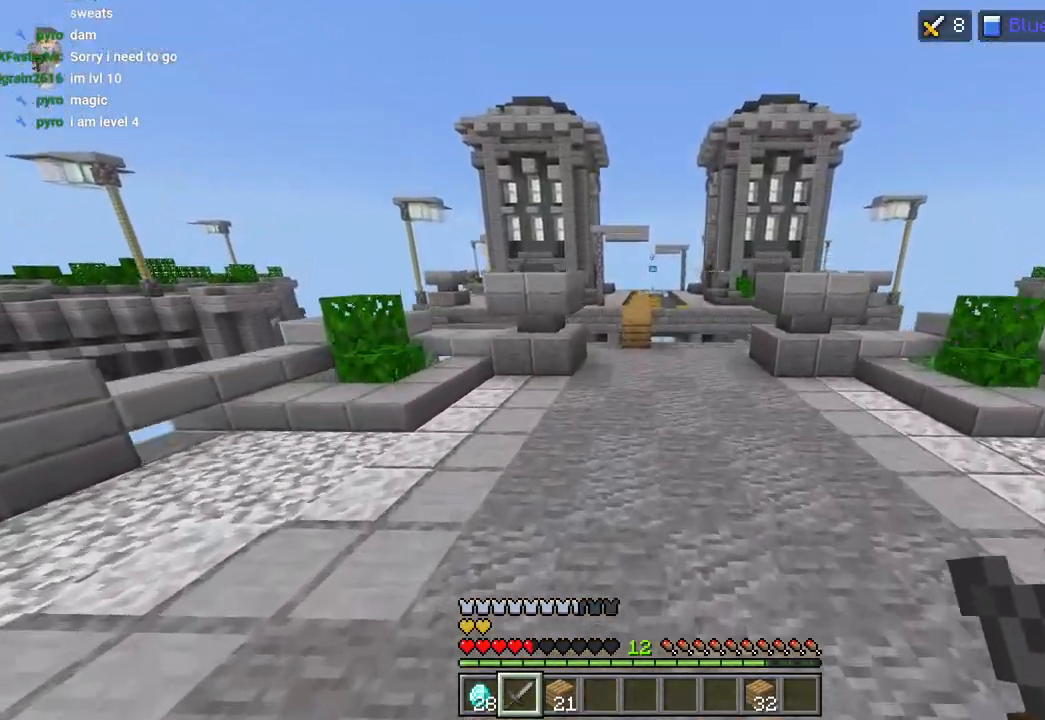
{"buttons": ["CROSS"], "left_stick": "up", "right_stick": "up", "events": []}
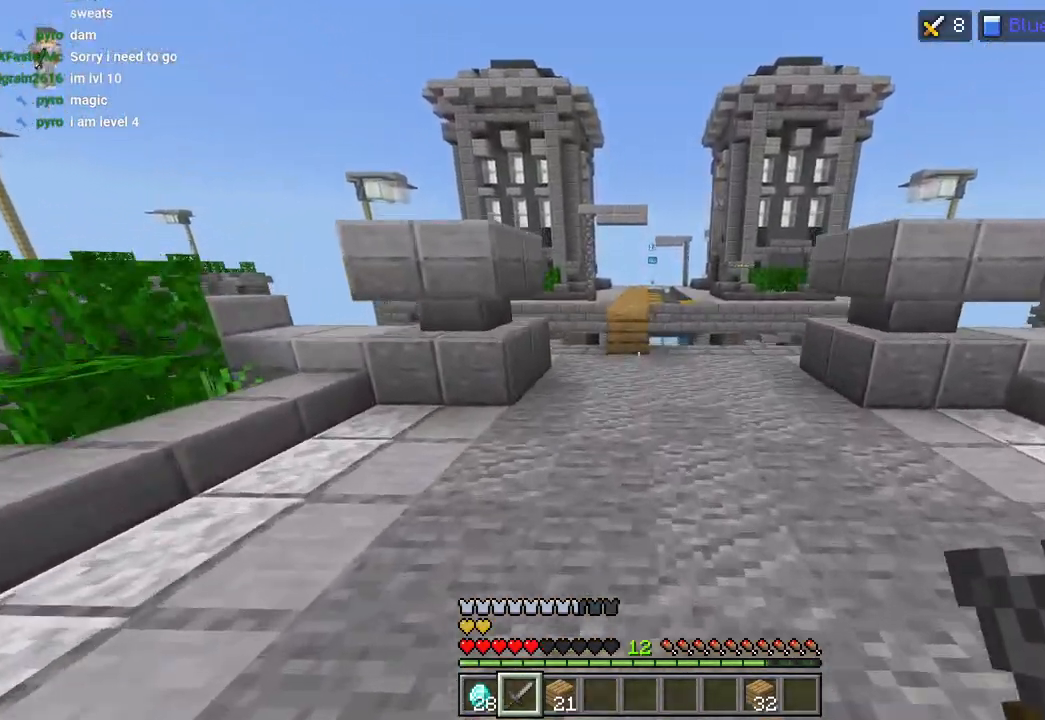
{"buttons": ["L2"], "left_stick": "up", "right_stick": "center", "events": [[83, "CROSS", "up"], [200, "R1", "down"], [267, "right_stick", "center"], [283, "R1", "up"], [417, "right_stick", "right"], [483, "L2", "down"], [500, "right_stick", "center"]]}
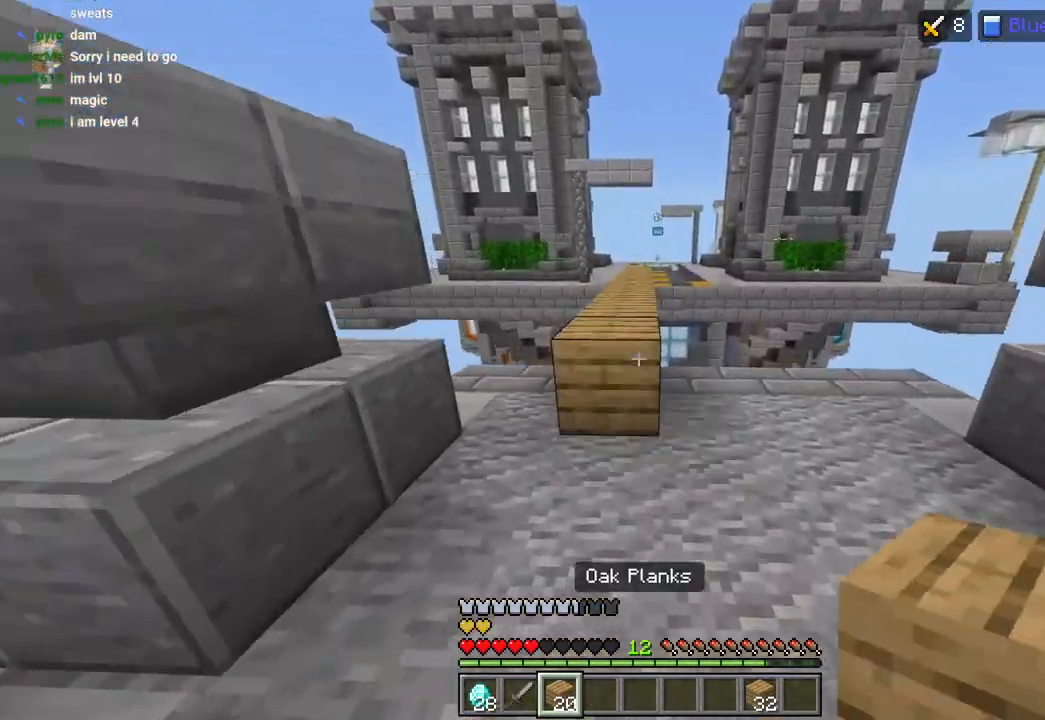
{"buttons": ["CROSS"], "left_stick": "up", "right_stick": "center", "events": [[67, "CROSS", "down"], [67, "L2", "up"], [183, "CROSS", "up"], [200, "L1", "down"], [250, "L1", "up"], [417, "CROSS", "down"]]}
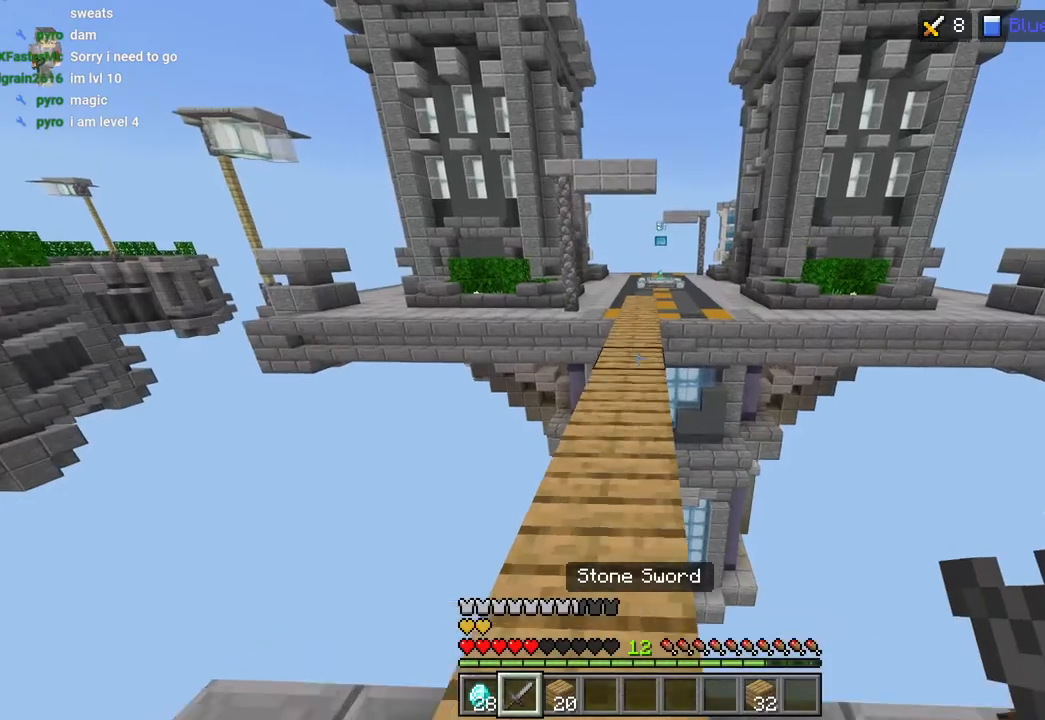
{"buttons": ["CROSS"], "left_stick": "up", "right_stick": "center", "events": [[117, "R2", "down"], [267, "R2", "up"], [333, "R2", "down"], [417, "L3", "down"], [450, "R2", "up"], [500, "L3", "up"]]}
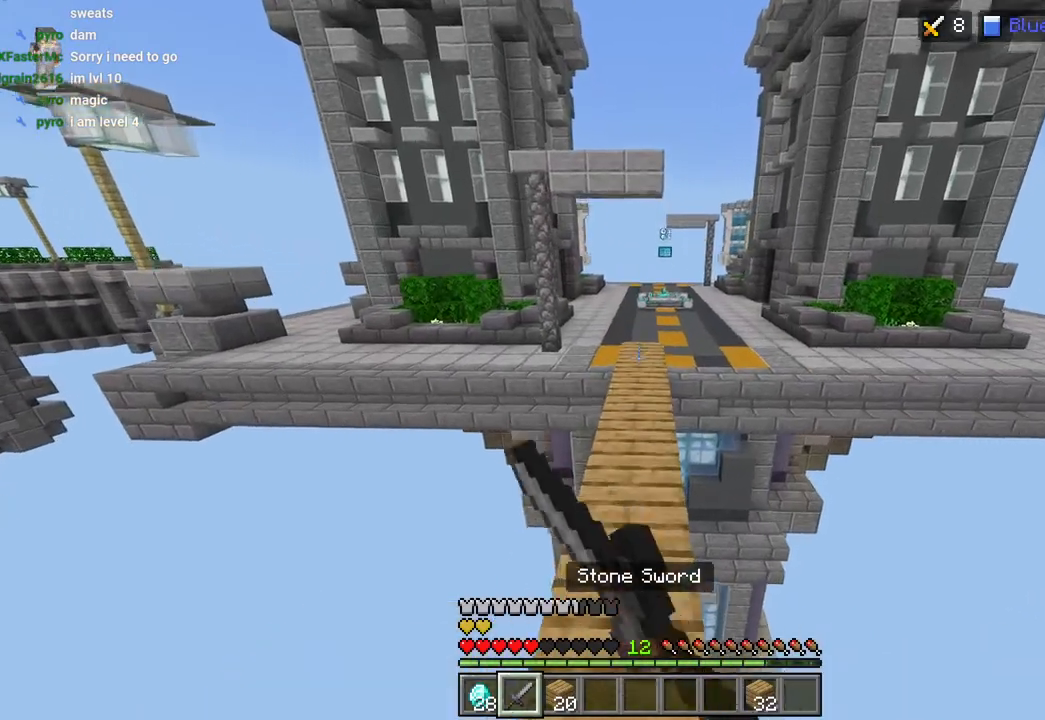
{"buttons": [], "left_stick": "up", "right_stick": "right", "events": [[33, "R2", "down"], [150, "R2", "up"], [217, "CROSS", "up"], [350, "right_stick", "right"]]}
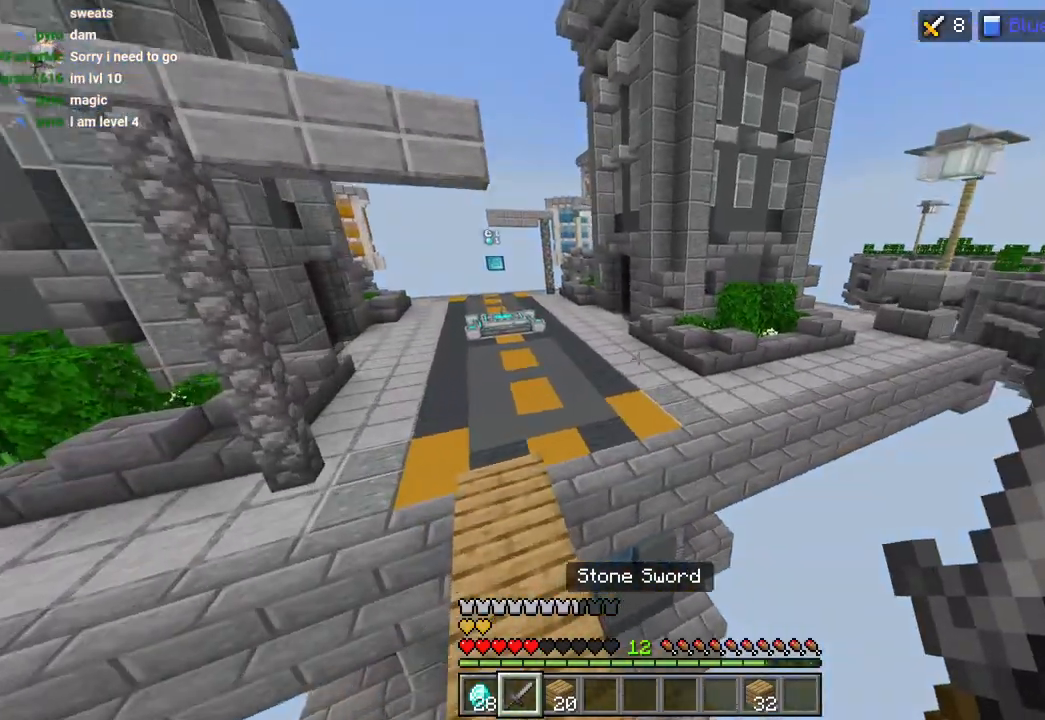
{"buttons": [], "left_stick": "up", "right_stick": "right", "events": [[83, "right_stick", "center"], [167, "CROSS", "down"], [300, "CROSS", "up"], [467, "right_stick", "right"]]}
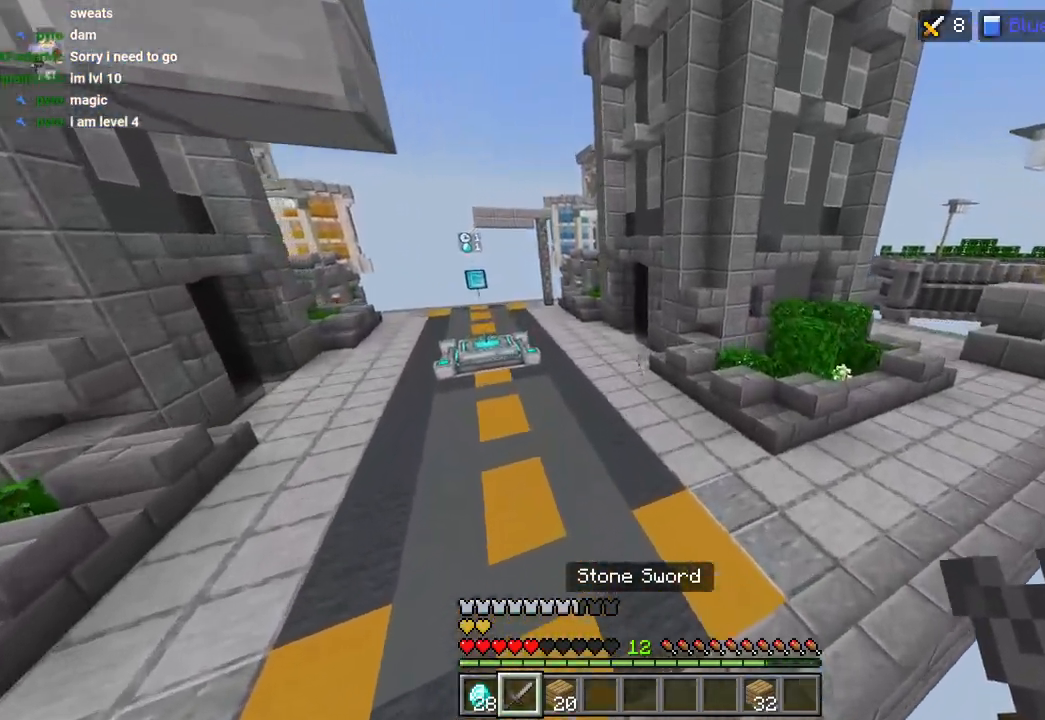
{"buttons": [], "left_stick": "up-right", "right_stick": "right", "events": [[100, "right_stick", "center"], [267, "L3", "down"], [300, "left_stick", "up-right"], [350, "L3", "up"], [400, "right_stick", "right"]]}
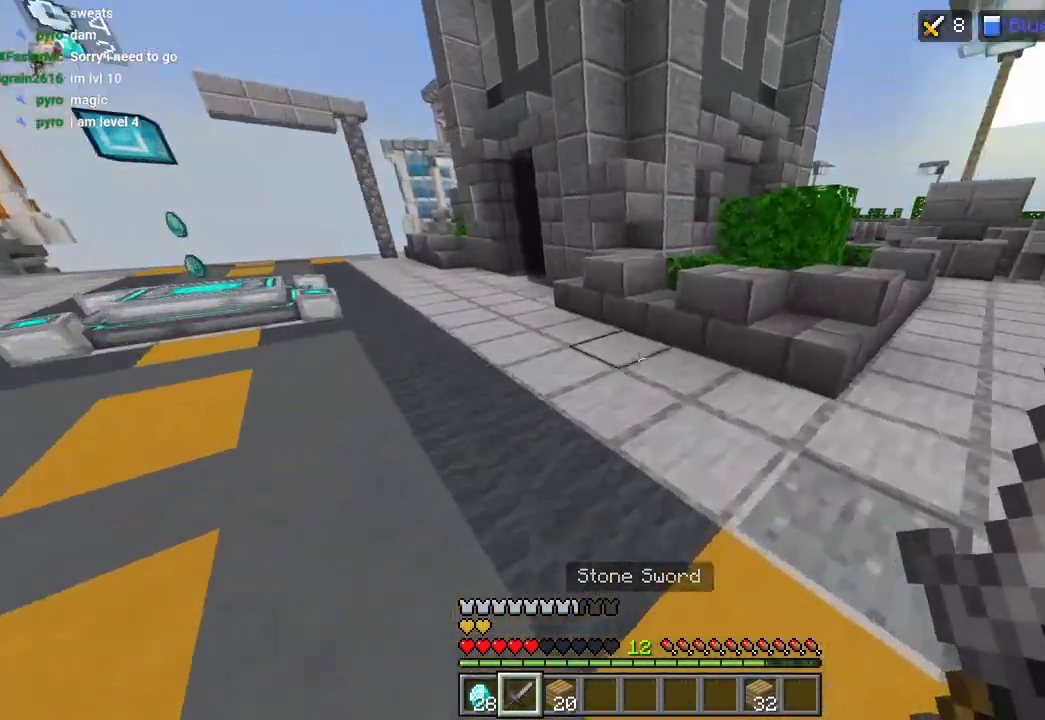
{"buttons": [], "left_stick": "up-right", "right_stick": "right", "events": [[83, "right_stick", "center"], [250, "CROSS", "down"], [283, "right_stick", "down"], [333, "CROSS", "up"], [433, "right_stick", "right"]]}
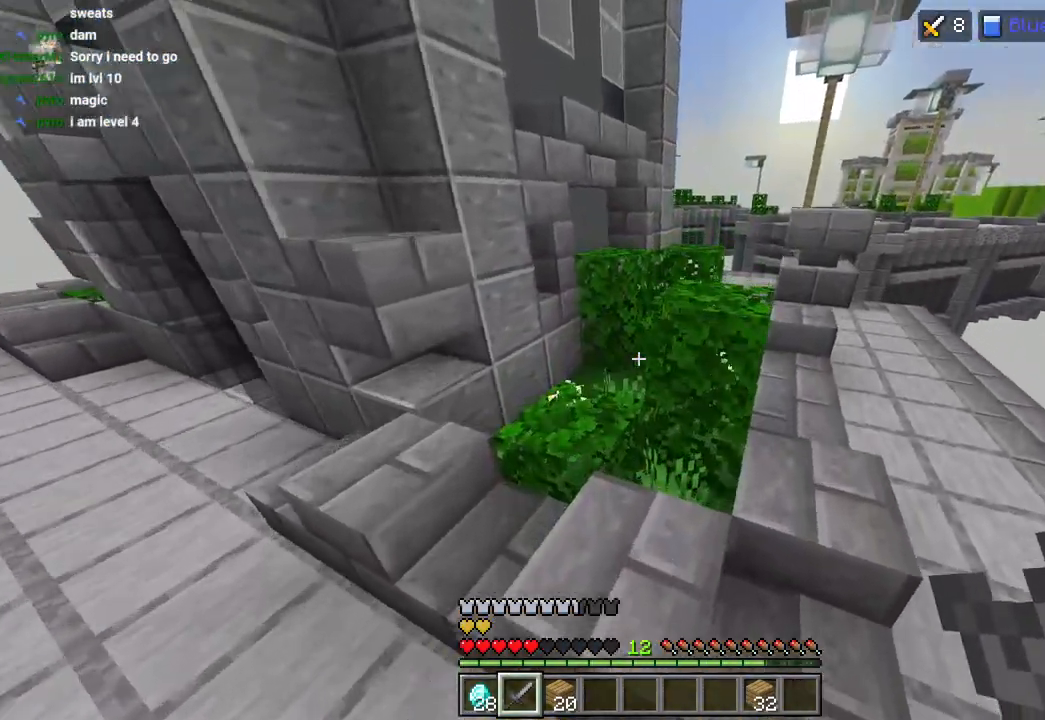
{"buttons": [], "left_stick": "up-right", "right_stick": "center", "events": [[100, "right_stick", "center"], [133, "L3", "down"], [167, "CROSS", "down"], [217, "L3", "up"], [267, "CROSS", "up"]]}
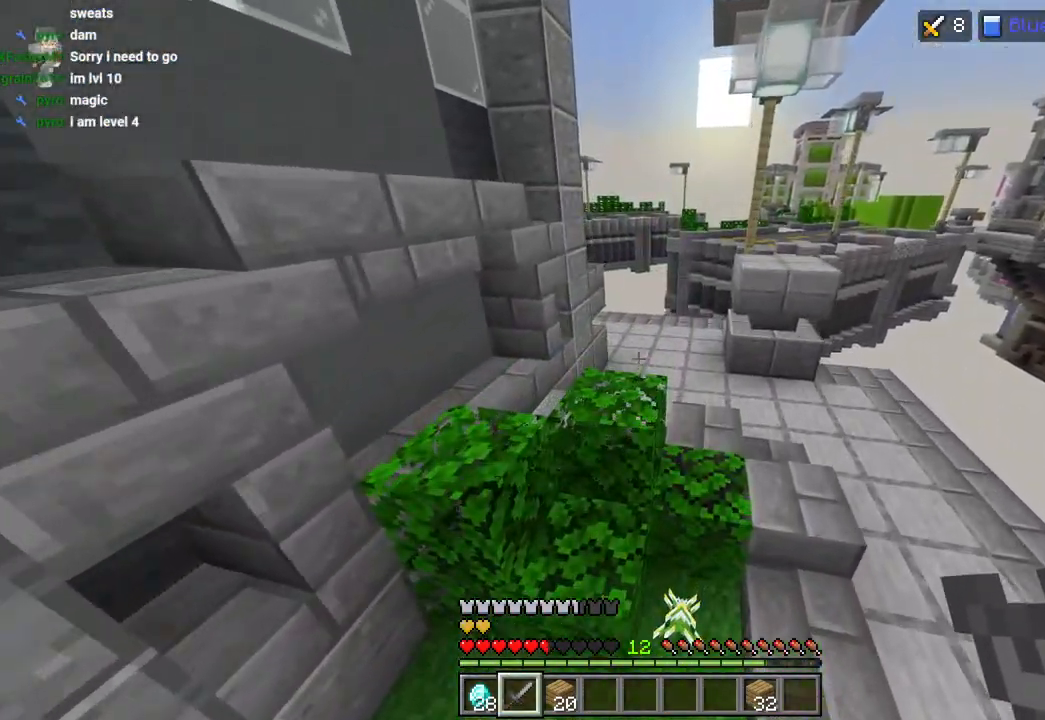
{"buttons": ["CROSS"], "left_stick": "up-right", "right_stick": "center", "events": [[33, "CROSS", "down"]]}
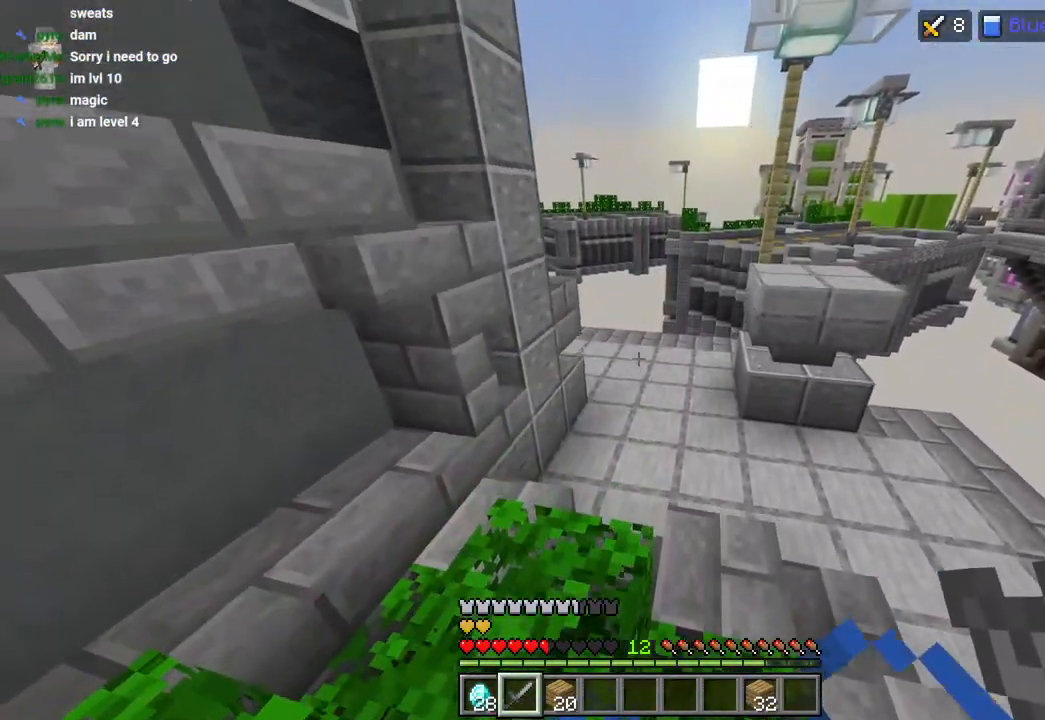
{"buttons": ["CROSS"], "left_stick": "up-right", "right_stick": "center", "events": [[33, "CROSS", "up"], [150, "L3", "down"], [167, "right_stick", "left"], [250, "L3", "up"], [283, "right_stick", "center"], [450, "CROSS", "down"]]}
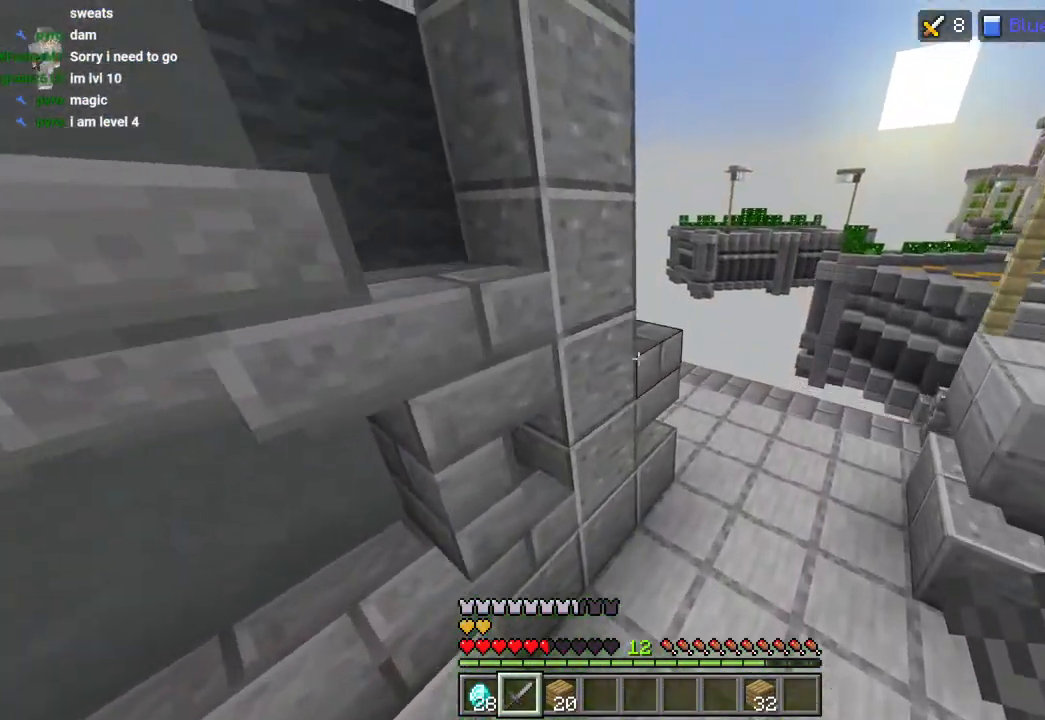
{"buttons": [], "left_stick": "up-right", "right_stick": "left", "events": [[67, "CROSS", "up"], [267, "right_stick", "left"]]}
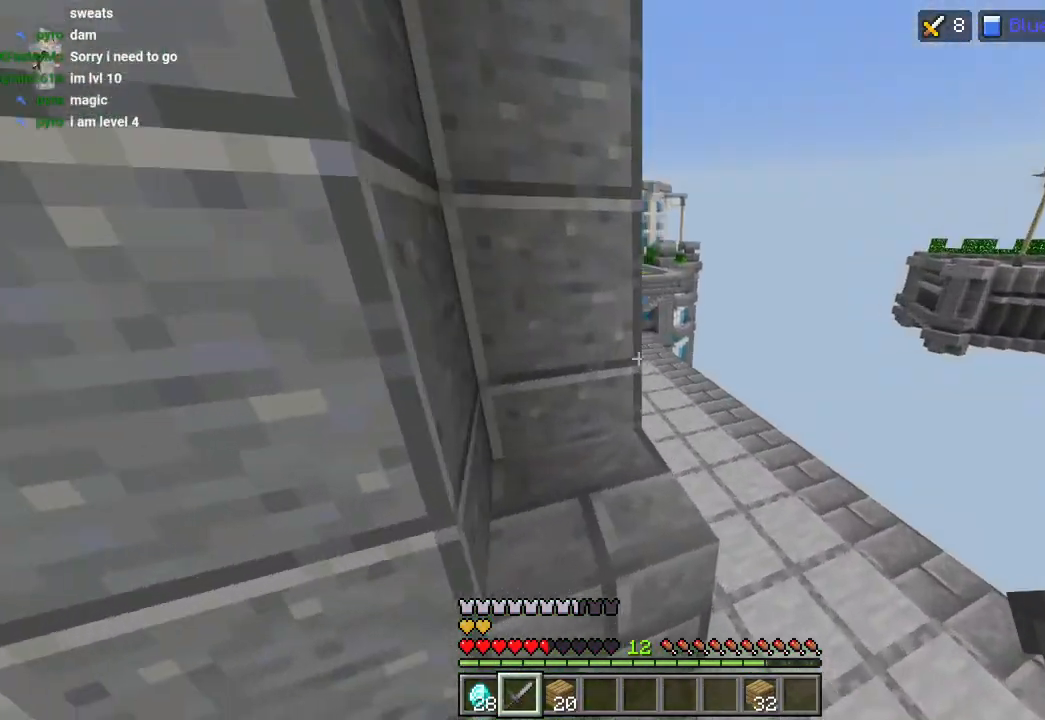
{"buttons": [], "left_stick": "up-right", "right_stick": "left", "events": [[250, "L3", "down"], [317, "L3", "up"], [400, "CROSS", "down"], [467, "CROSS", "up"]]}
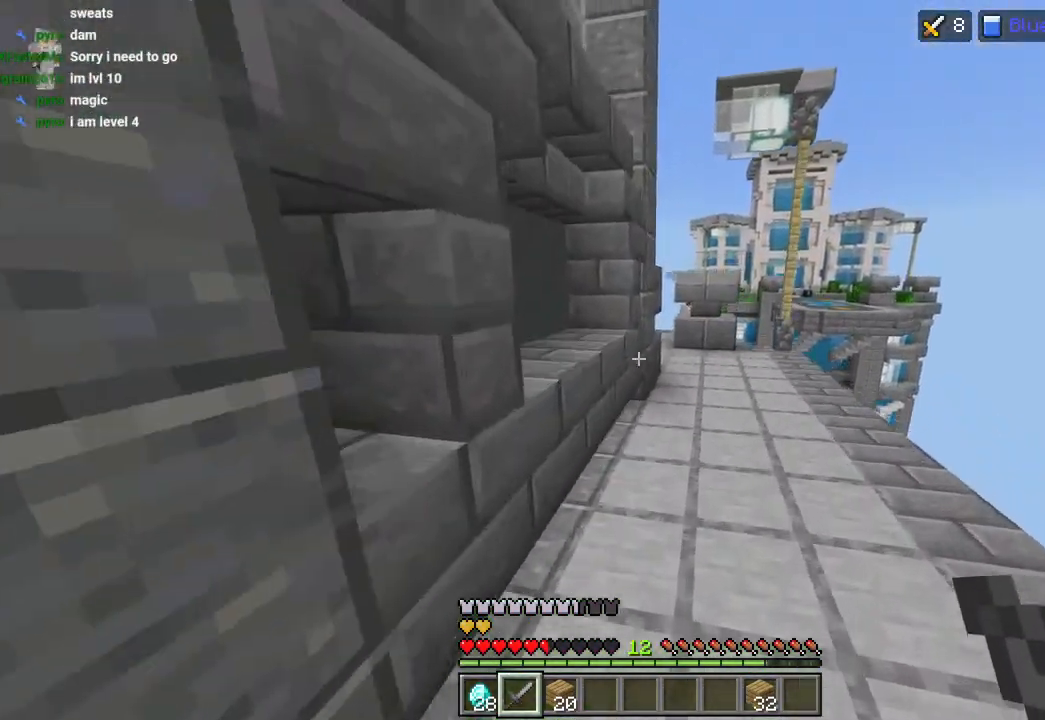
{"buttons": ["CROSS"], "left_stick": "up", "right_stick": "center", "events": [[167, "right_stick", "center"], [350, "left_stick", "up"], [433, "CROSS", "down"]]}
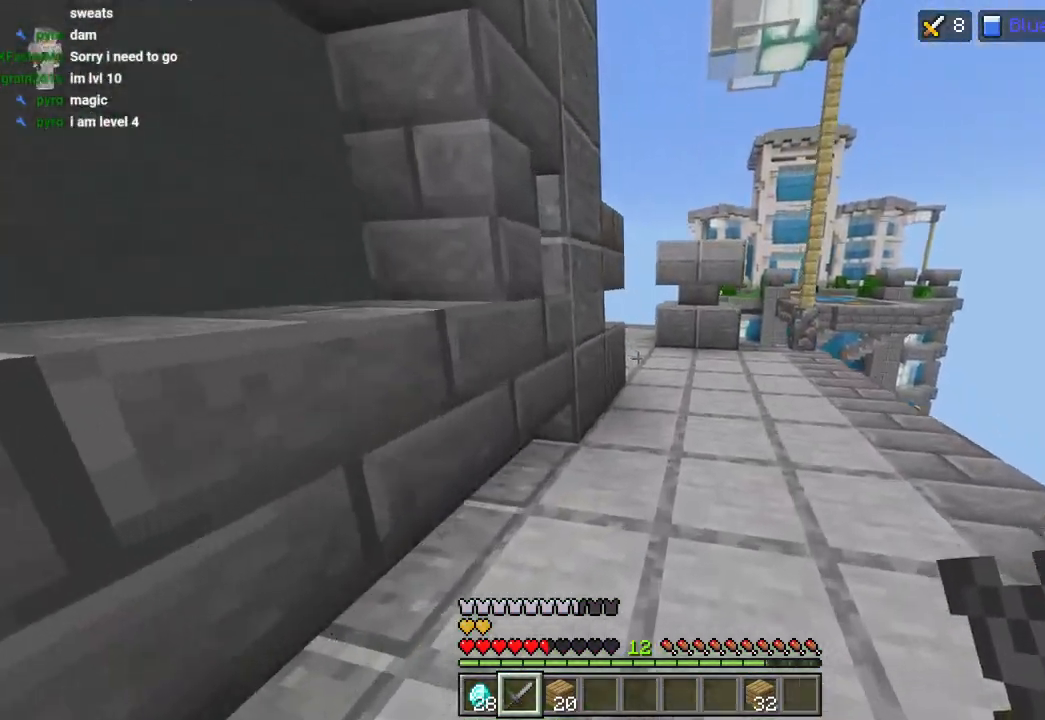
{"buttons": [], "left_stick": "up", "right_stick": "right", "events": [[83, "CROSS", "up"], [283, "right_stick", "right"]]}
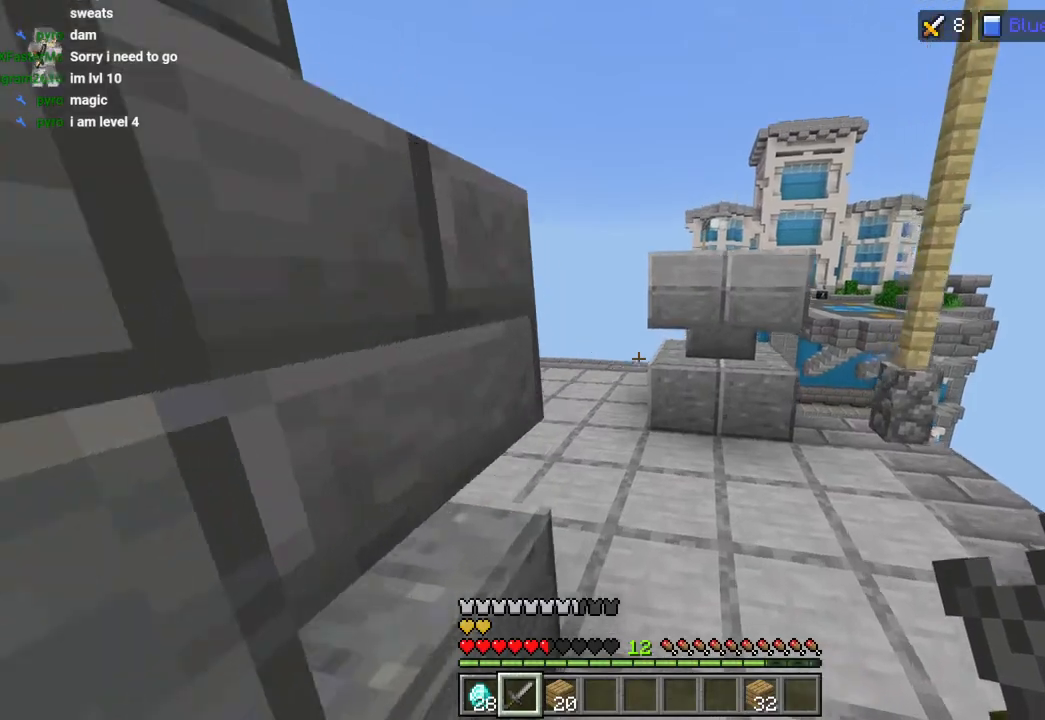
{"buttons": [], "left_stick": "up", "right_stick": "right", "events": []}
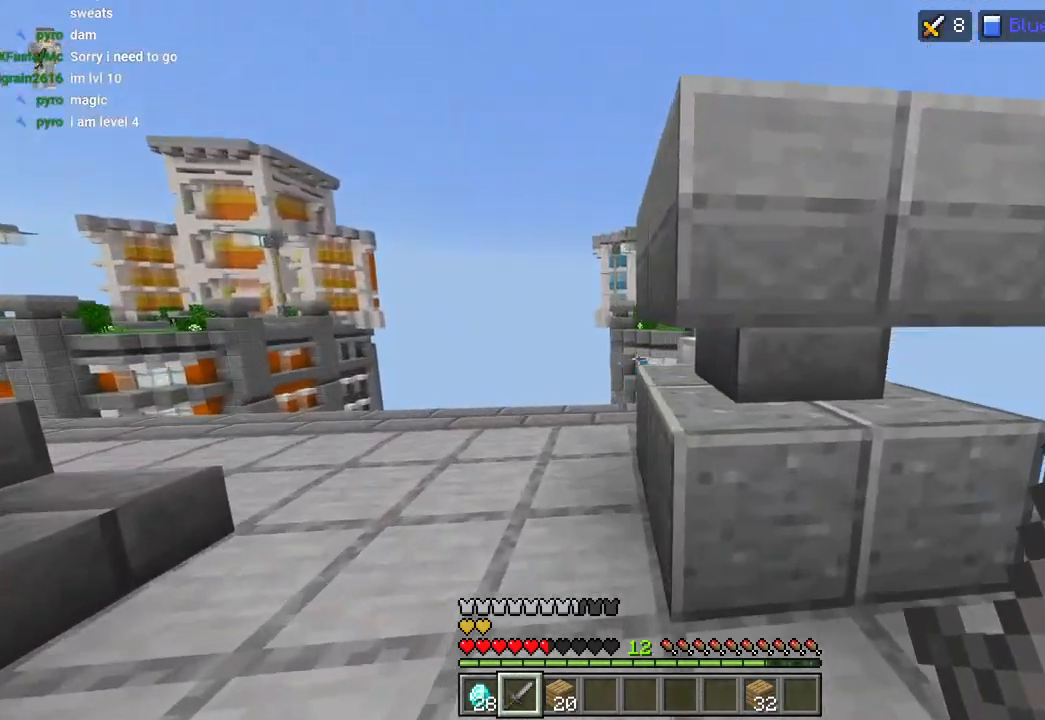
{"buttons": [], "left_stick": "up-left", "right_stick": "right", "events": [[317, "left_stick", "up-left"]]}
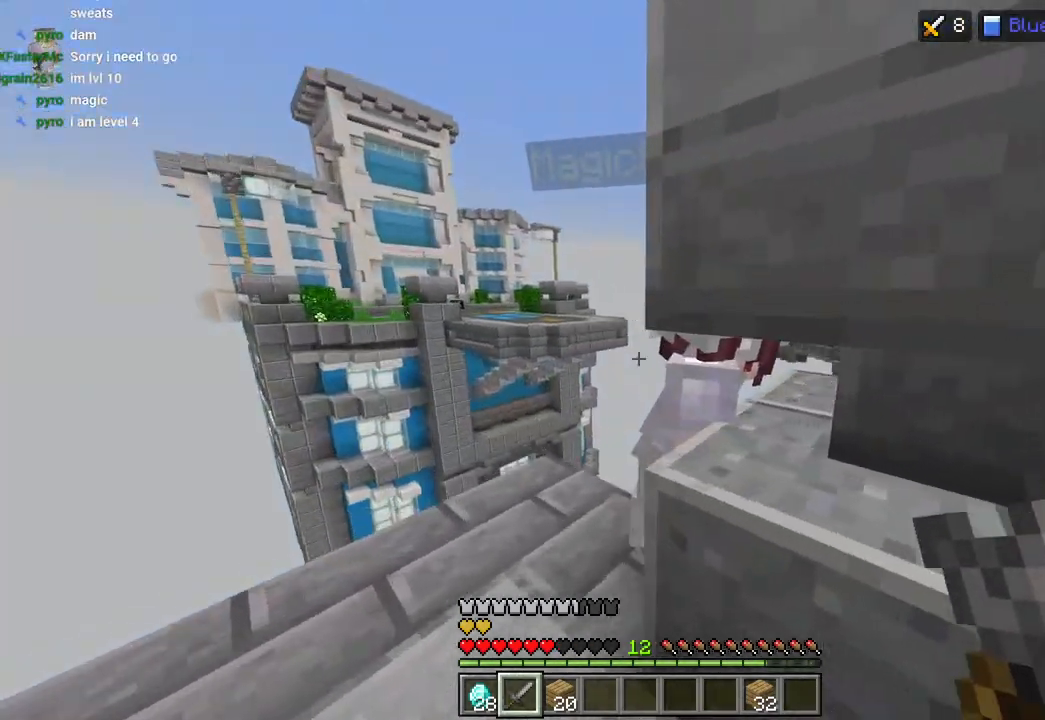
{"buttons": [], "left_stick": "center", "right_stick": "right", "events": [[100, "R2", "down"], [133, "left_stick", "center"], [200, "R2", "up"]]}
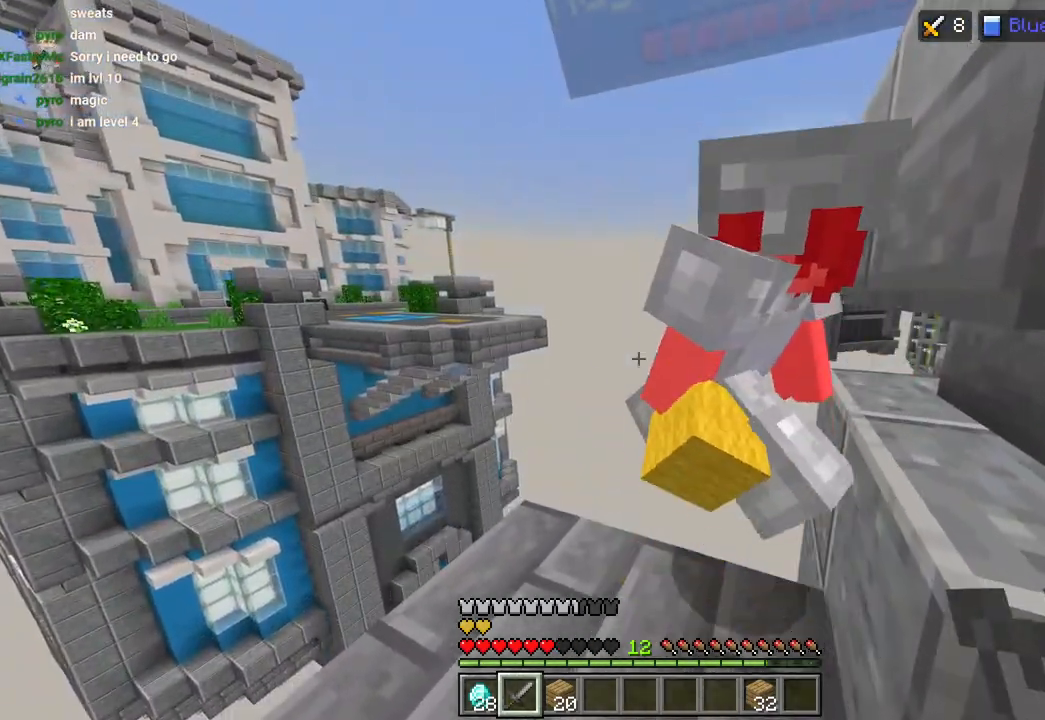
{"buttons": [], "left_stick": "center", "right_stick": "down-right", "events": [[500, "right_stick", "down-right"]]}
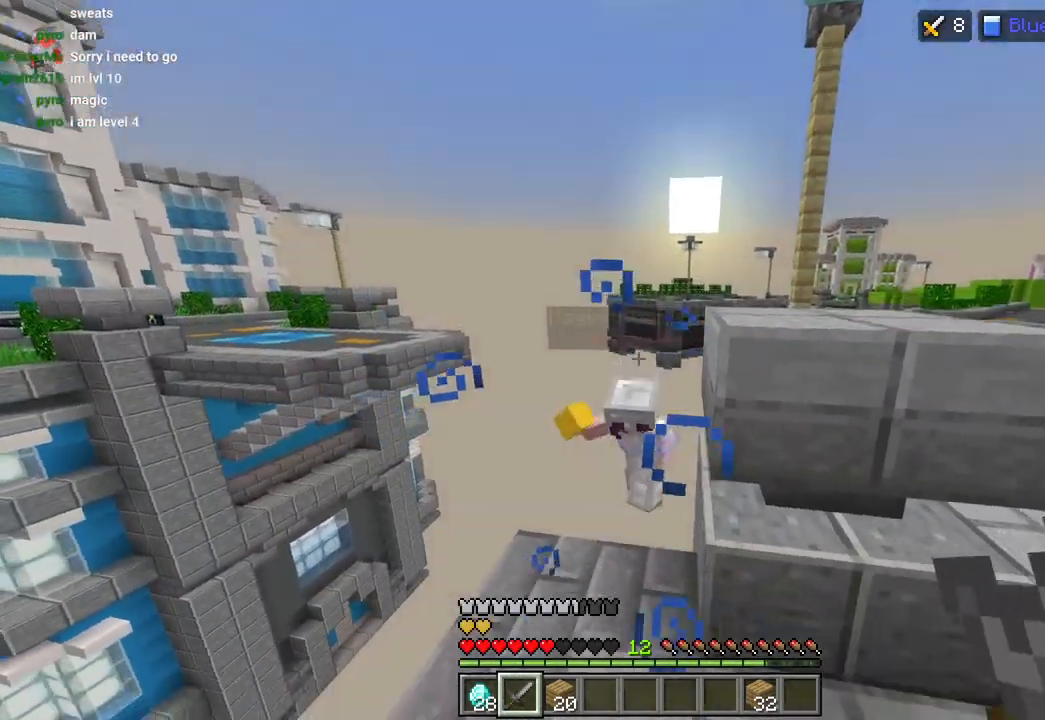
{"buttons": [], "left_stick": "up", "right_stick": "center", "events": [[33, "left_stick", "up-left"], [50, "R1", "down"], [117, "R1", "up"], [150, "L3", "down"], [150, "left_stick", "up"], [200, "right_stick", "center"], [250, "L3", "up"]]}
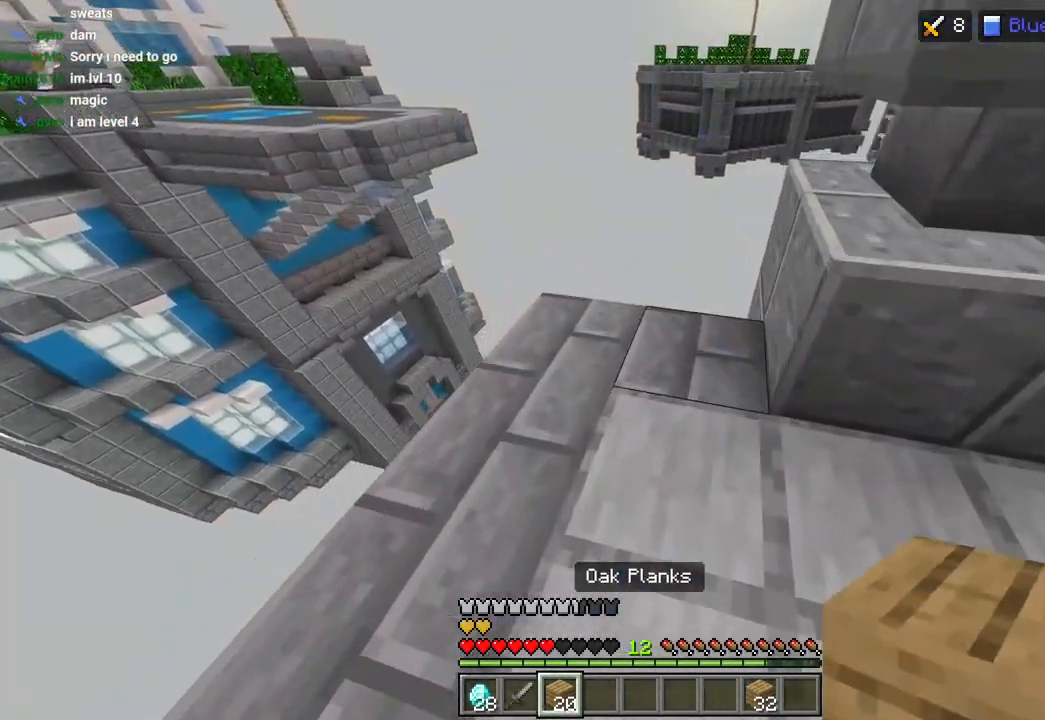
{"buttons": [], "left_stick": "up", "right_stick": "down-left", "events": [[150, "right_stick", "down"], [233, "right_stick", "down-right"], [400, "L2", "down"], [400, "right_stick", "down-left"], [483, "L2", "up"]]}
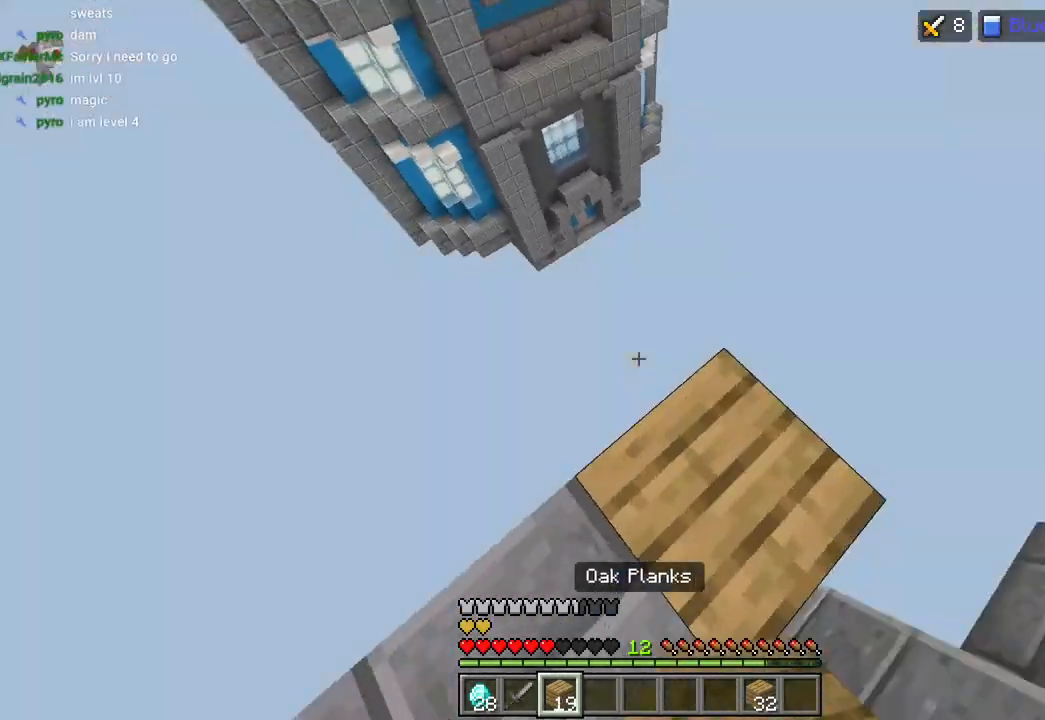
{"buttons": ["L2"], "left_stick": "up", "right_stick": "center", "events": [[67, "L2", "down"], [83, "right_stick", "right"], [133, "L2", "up"], [217, "L2", "down"], [250, "right_stick", "left"], [300, "L2", "up"], [367, "L2", "down"], [367, "right_stick", "up-right"], [433, "L2", "up"], [500, "L2", "down"], [500, "right_stick", "center"]]}
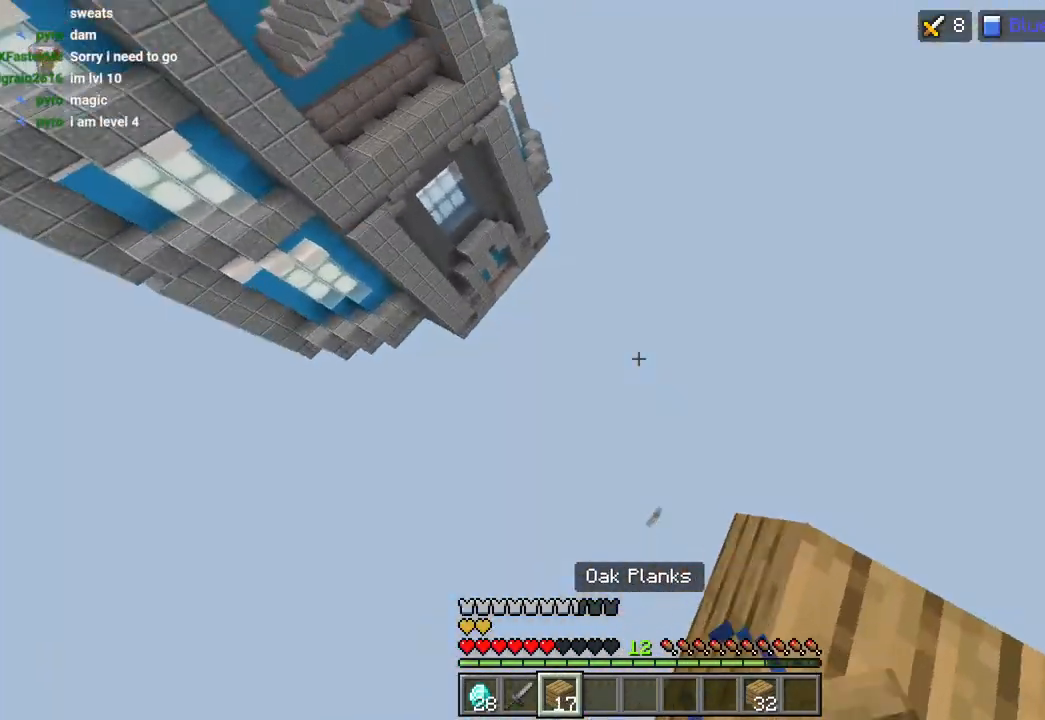
{"buttons": [], "left_stick": "center", "right_stick": "center", "events": [[33, "left_stick", "up-right"], [33, "right_stick", "left"], [83, "L2", "up"], [167, "L2", "down"], [167, "right_stick", "up"], [267, "L2", "up"], [283, "right_stick", "up-left"], [300, "left_stick", "center"], [400, "right_stick", "left"], [500, "right_stick", "center"]]}
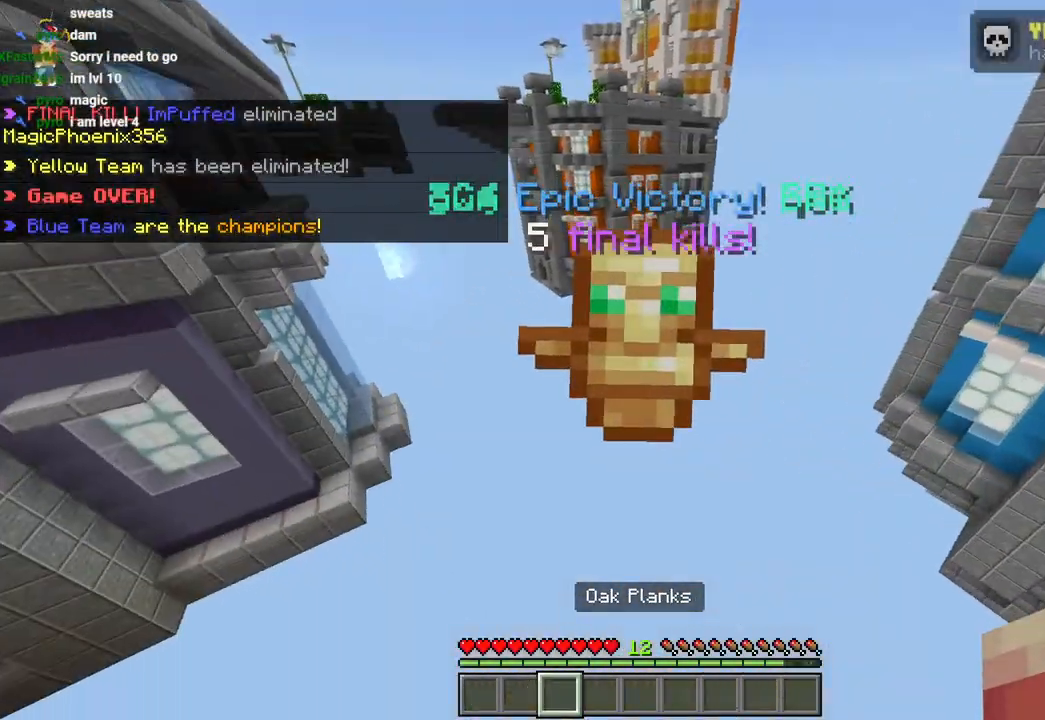
{"buttons": [], "left_stick": "center", "right_stick": "center", "events": [[17, "L1", "down"], [117, "L1", "up"], [217, "right_stick", "left"], [483, "right_stick", "center"]]}